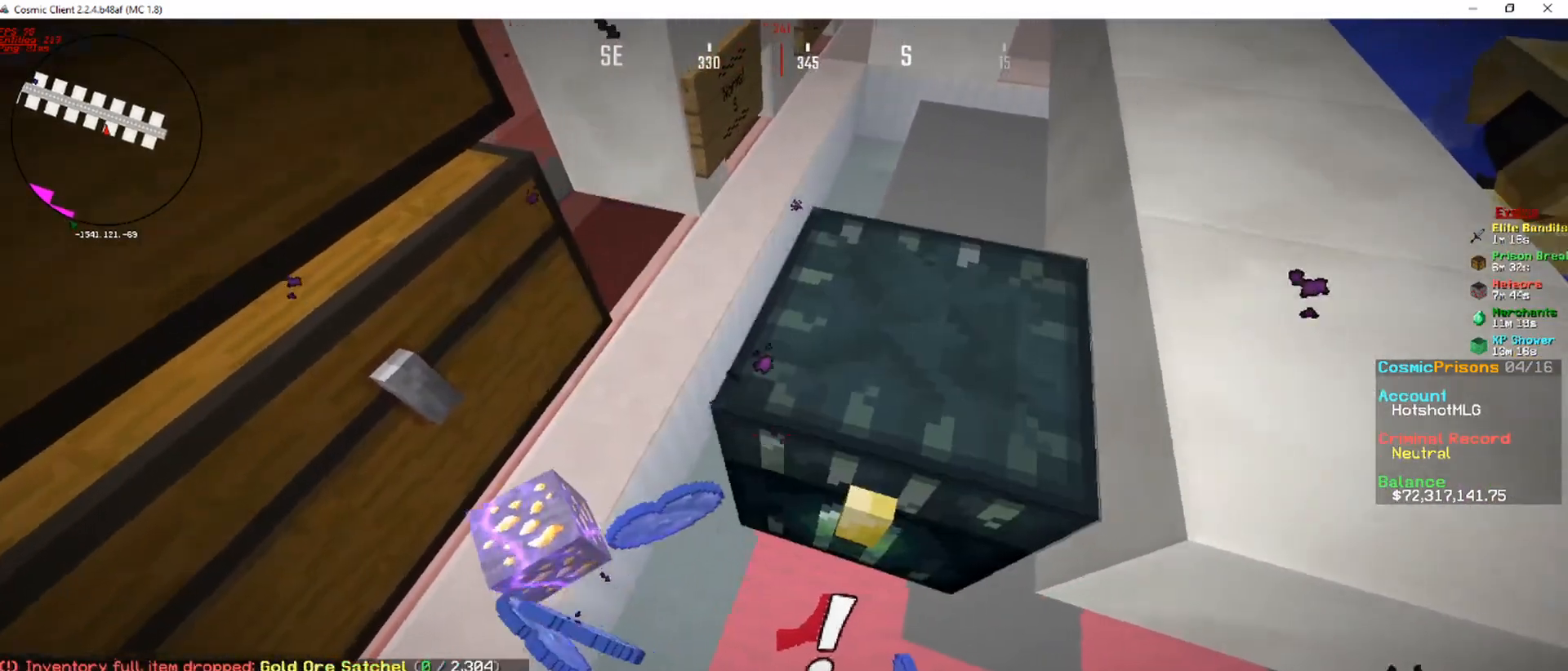
Gameplay with keyboard and mouse; each line is a JSON object with the keys and mouse buttons held at the frame after it. "events" lists presses ("down") and releases ("up") of "a", "d", "s", "w", "mouse_left" and "mouse_right" between this image and that frame as [ms after this image, input, new state], when the widget could be followed in between. "mouse_left", "mouse_right" = the "left", "right" buttons of the "mouse" list. No other keys are recorded. Fast repeated clicks can show as one long hold. Mouse movement is not recorded.
{"keys": [], "mouse": ["right"], "events": [[34, "mouse_right", "up"], [101, "d", "up"], [101, "mouse_right", "down"], [185, "mouse_right", "up"], [253, "mouse_right", "down"], [337, "mouse_right", "up"], [404, "mouse_right", "down"]]}
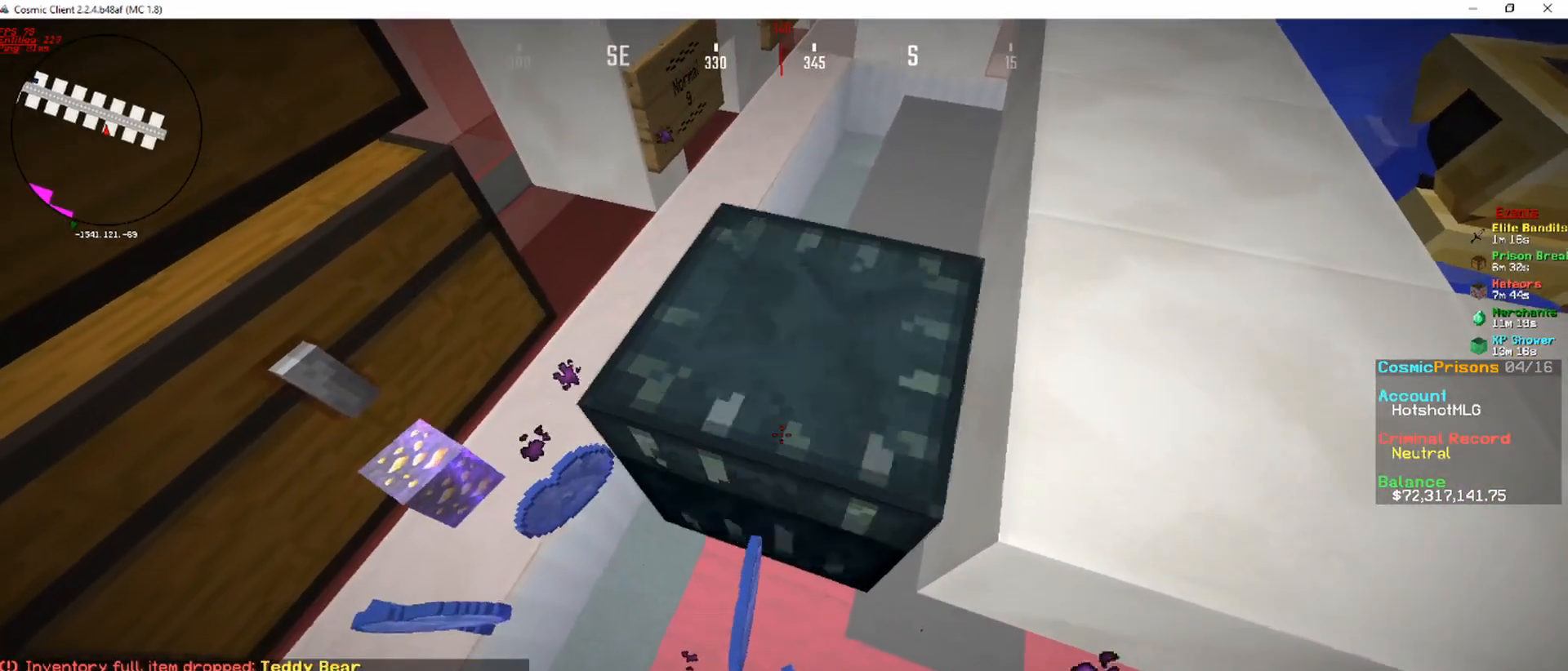
{"keys": [], "mouse": [], "events": [[17, "mouse_right", "up"], [84, "mouse_right", "down"], [117, "a", "down"], [168, "mouse_right", "up"], [201, "a", "up"], [218, "mouse_right", "down"], [336, "mouse_right", "up"], [386, "mouse_right", "down"], [487, "mouse_right", "up"]]}
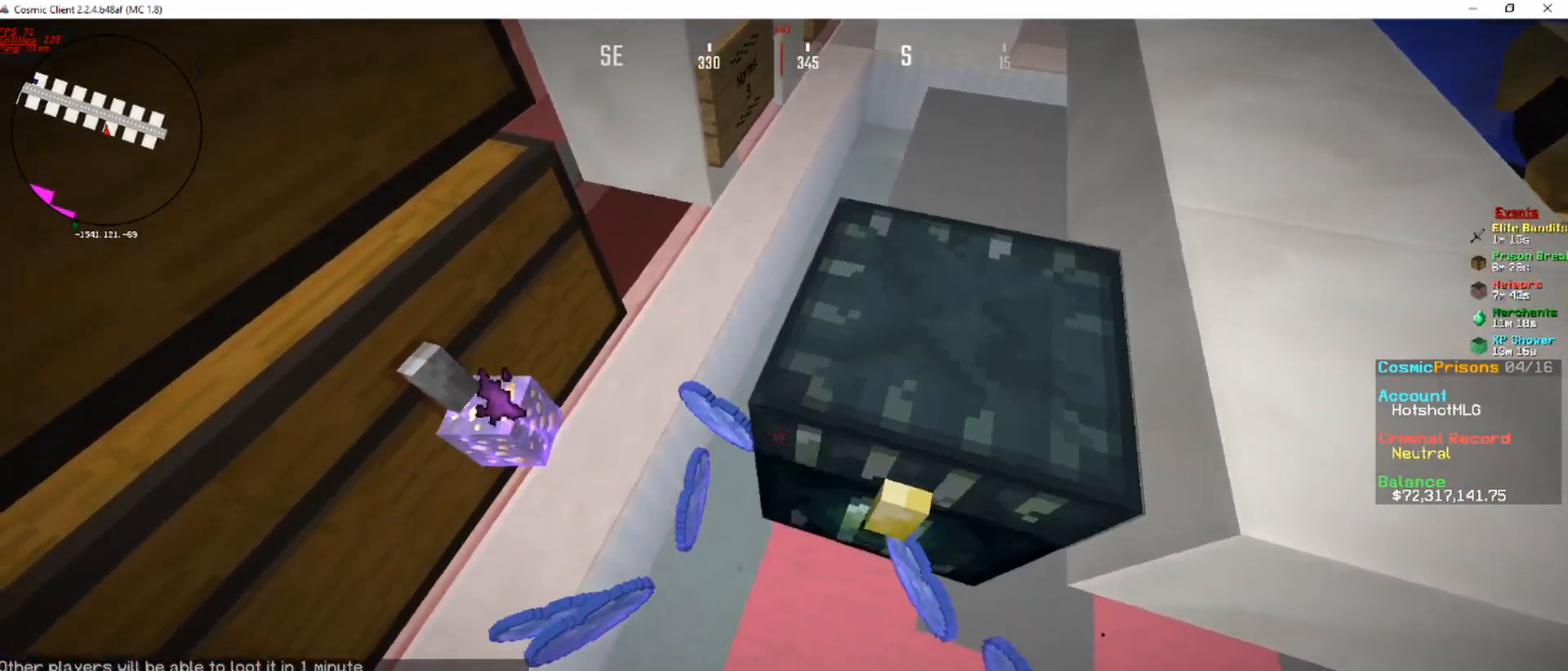
{"keys": [], "mouse": ["right"], "events": [[34, "mouse_right", "down"], [134, "mouse_right", "up"], [185, "mouse_right", "down"], [269, "mouse_right", "up"], [370, "mouse_right", "down"], [420, "mouse_right", "up"], [487, "mouse_right", "down"]]}
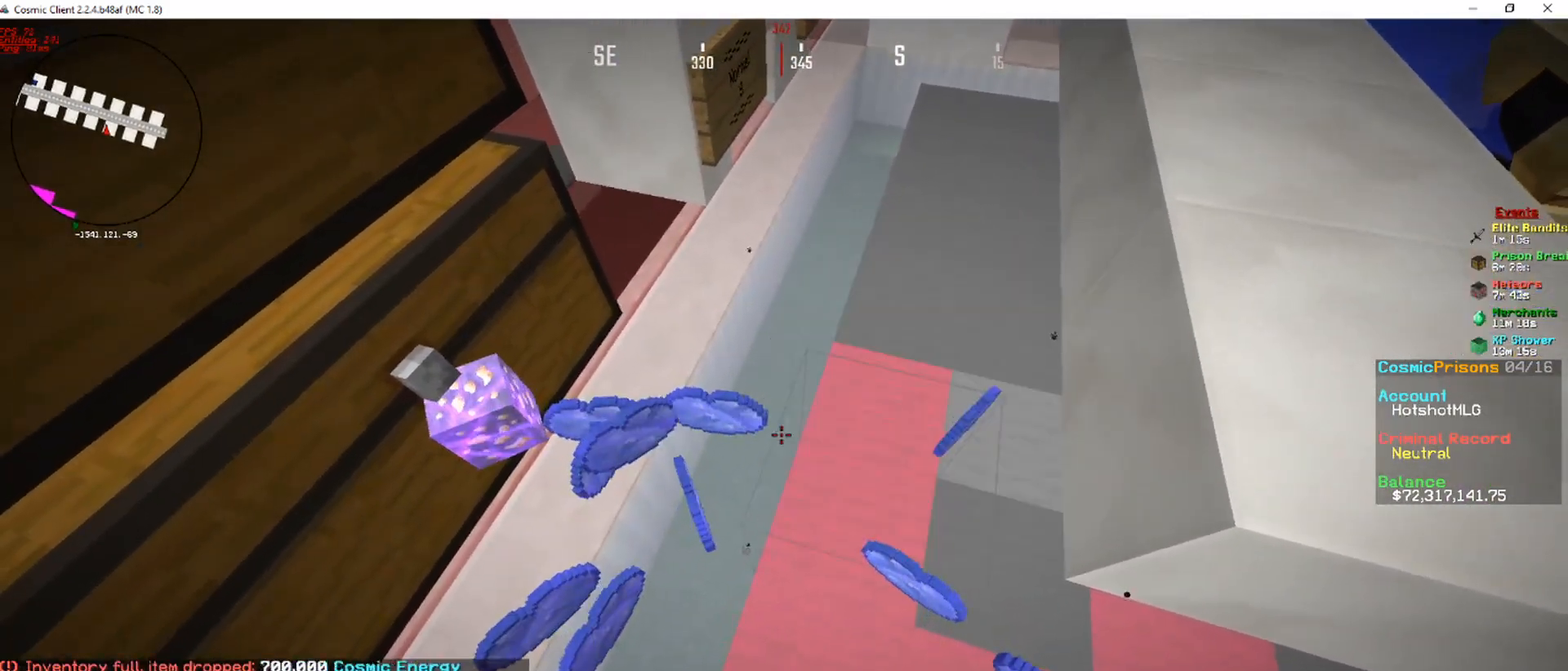
{"keys": [], "mouse": [], "events": [[84, "mouse_right", "up"]]}